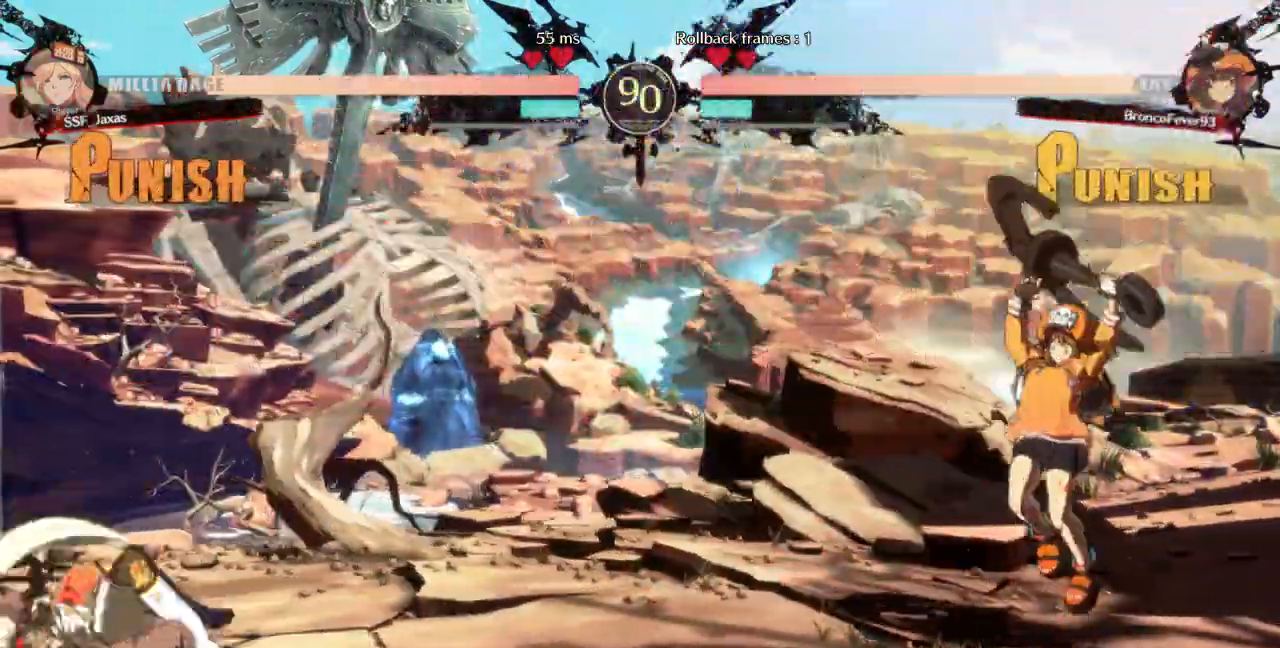
Gameplay with a controller (arcade stick); each line is a JSON object with the inputs held at the frame after it (dt_ms = milliseconds from this image to that frame). "events" lists button and stick changes between this image and that frame as [ms after this image, input, new state], when the widget could be followed in between. Not read: L3 R3 SELECT START other_buttons.
{"dt_ms": 500, "buttons": [], "events": [[100, "SQUARE", "up"]]}
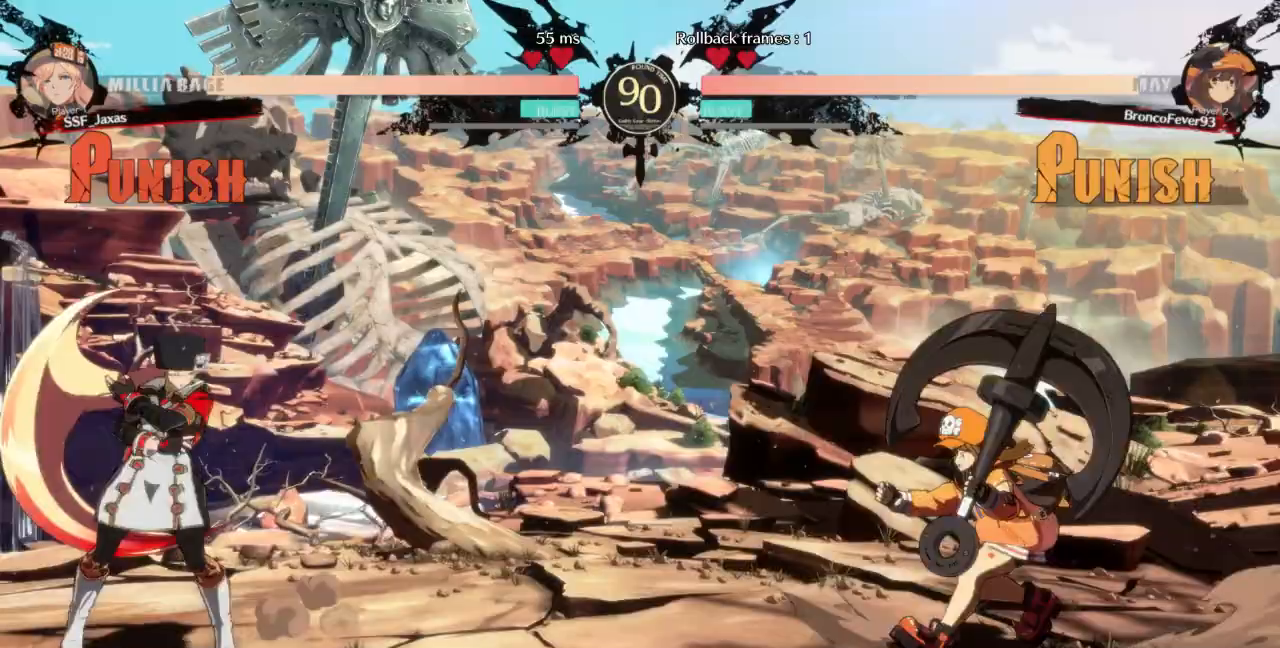
{"dt_ms": 500, "buttons": ["L1"]}
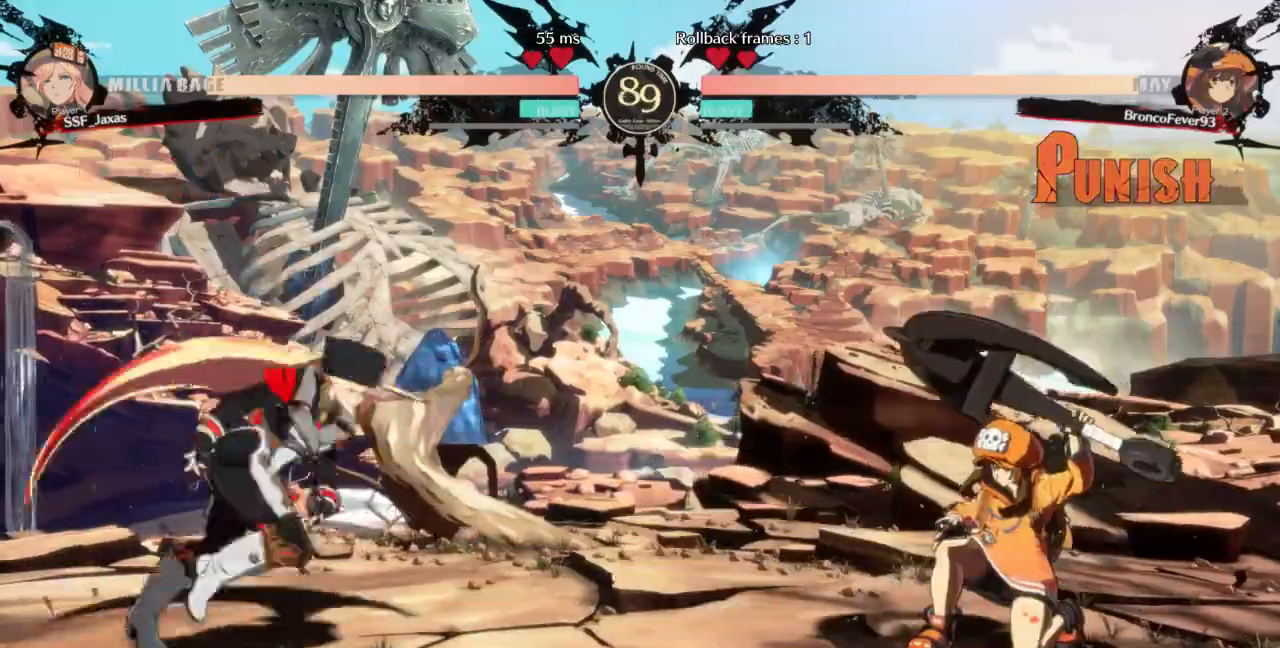
{"dt_ms": 500, "buttons": ["DPAD_LEFT"], "events": [[133, "DPAD_DOWN", "down"], [133, "L1", "up"], [167, "DPAD_RIGHT", "down"], [200, "DPAD_DOWN", "up"], [267, "DPAD_RIGHT", "up"], [300, "DPAD_LEFT", "down"]]}
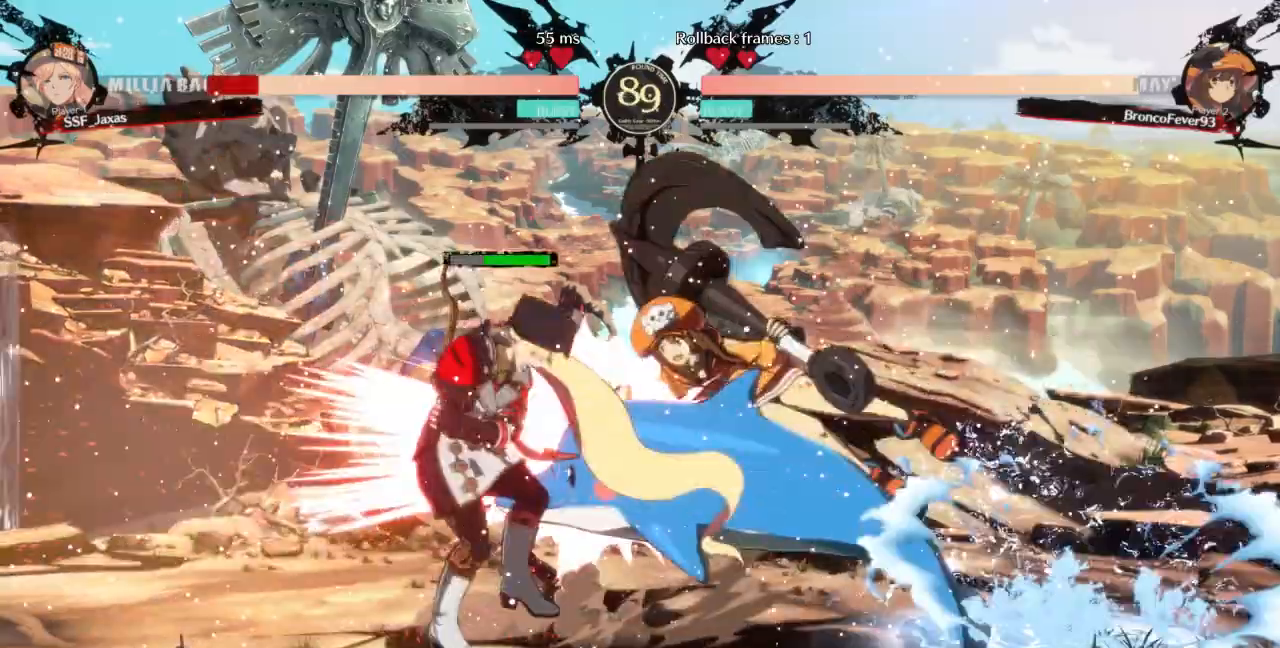
{"dt_ms": 500, "buttons": ["SQUARE", "TRIANGLE", "DPAD_LEFT"], "events": [[433, "SQUARE", "down"], [433, "TRIANGLE", "down"]]}
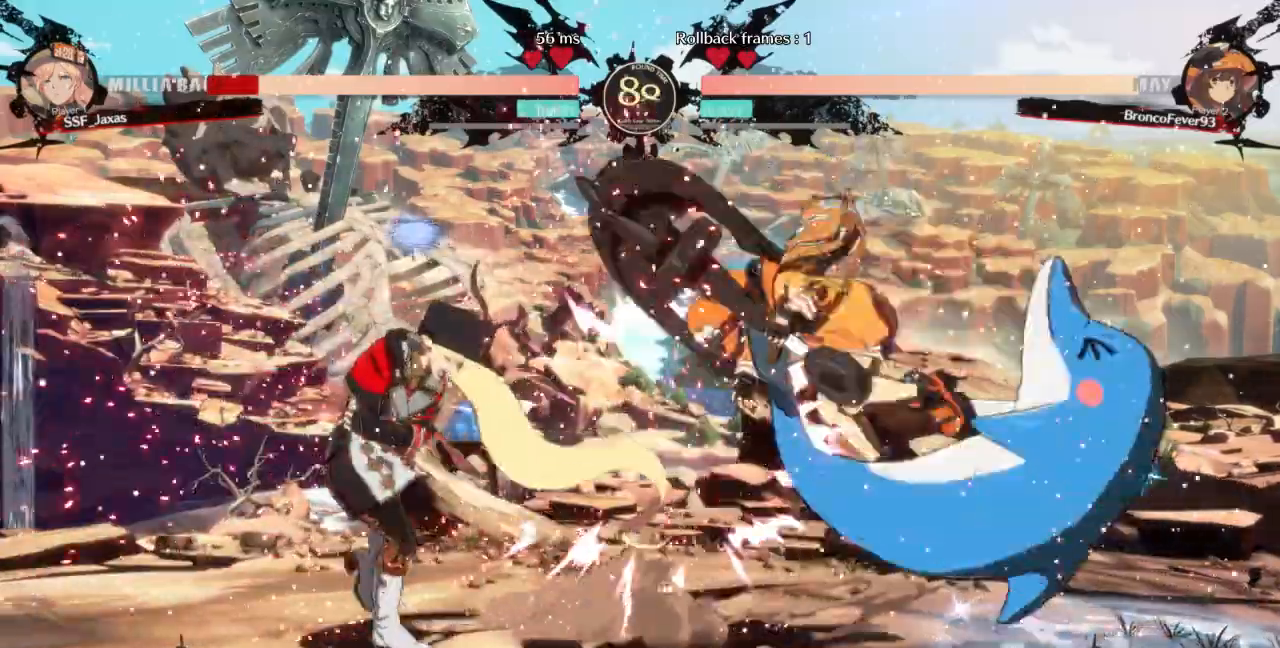
{"dt_ms": 1000, "buttons": ["SQUARE", "TRIANGLE", "DPAD_LEFT"]}